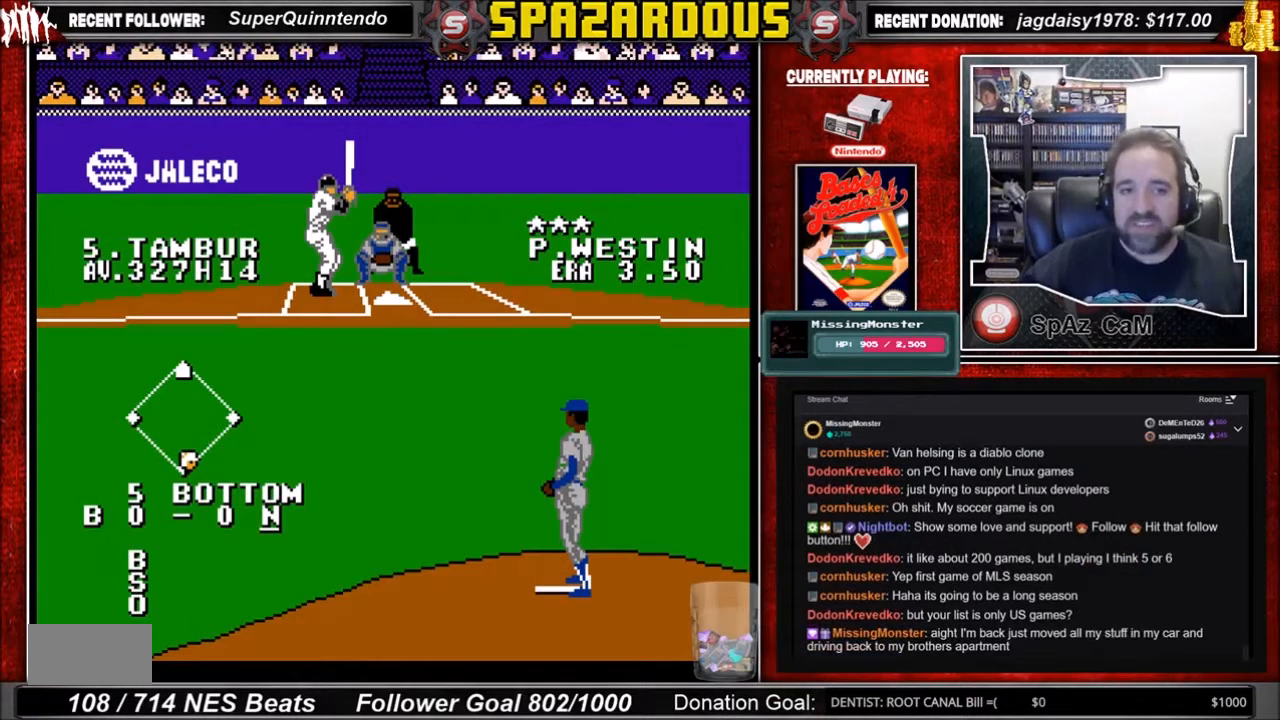
Gameplay with a controller (Nintendo layout); each line is a JSON object with the inputs held at the frame after it. "events" lists button and stick changes between this image and that frame as [ms after this image, input, new state], when the widget could be followed in between. Not read: L3 R3.
{"buttons": [], "events": [[201, "DPAD_RIGHT", "down"], [334, "DPAD_RIGHT", "up"]]}
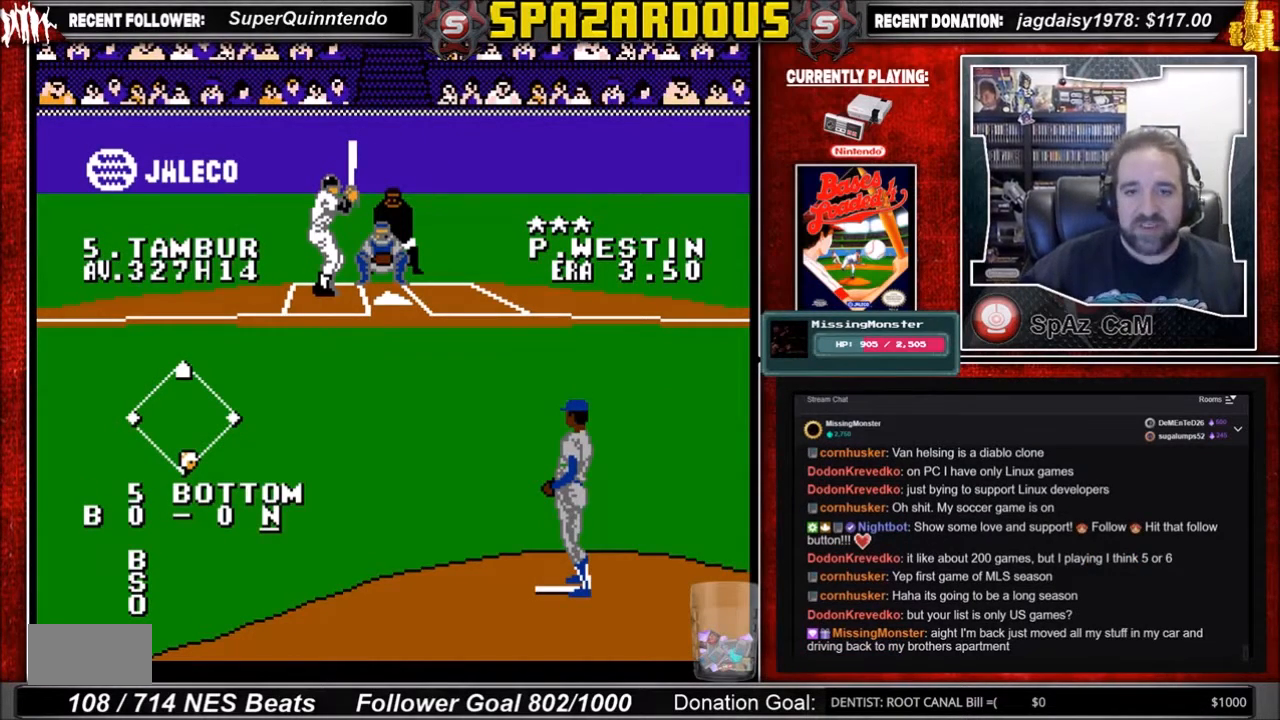
{"buttons": [], "events": []}
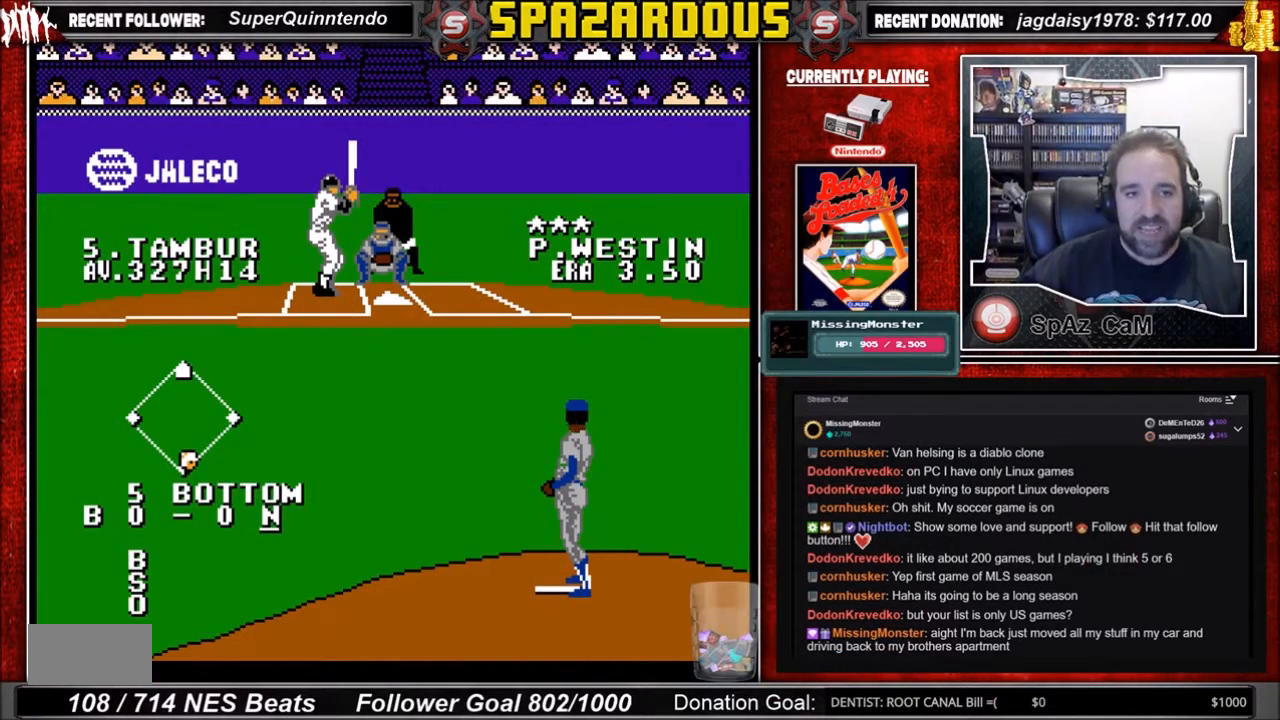
{"buttons": [], "events": []}
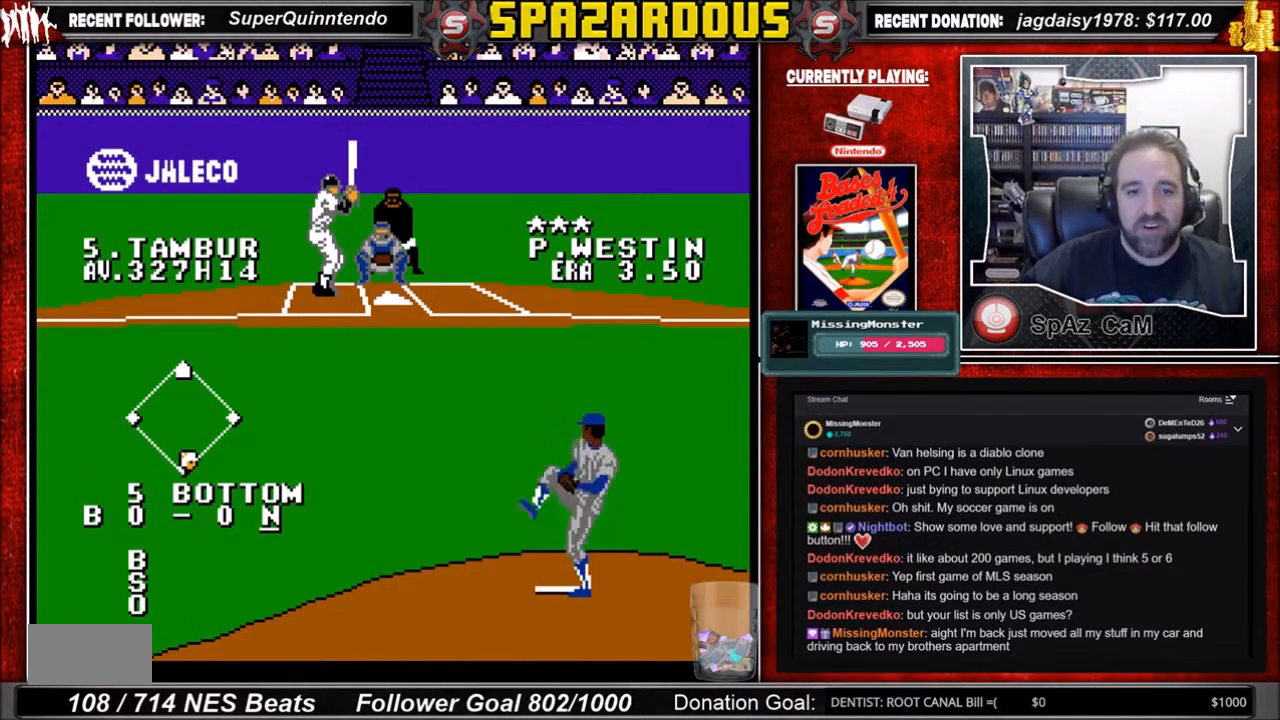
{"buttons": [], "events": []}
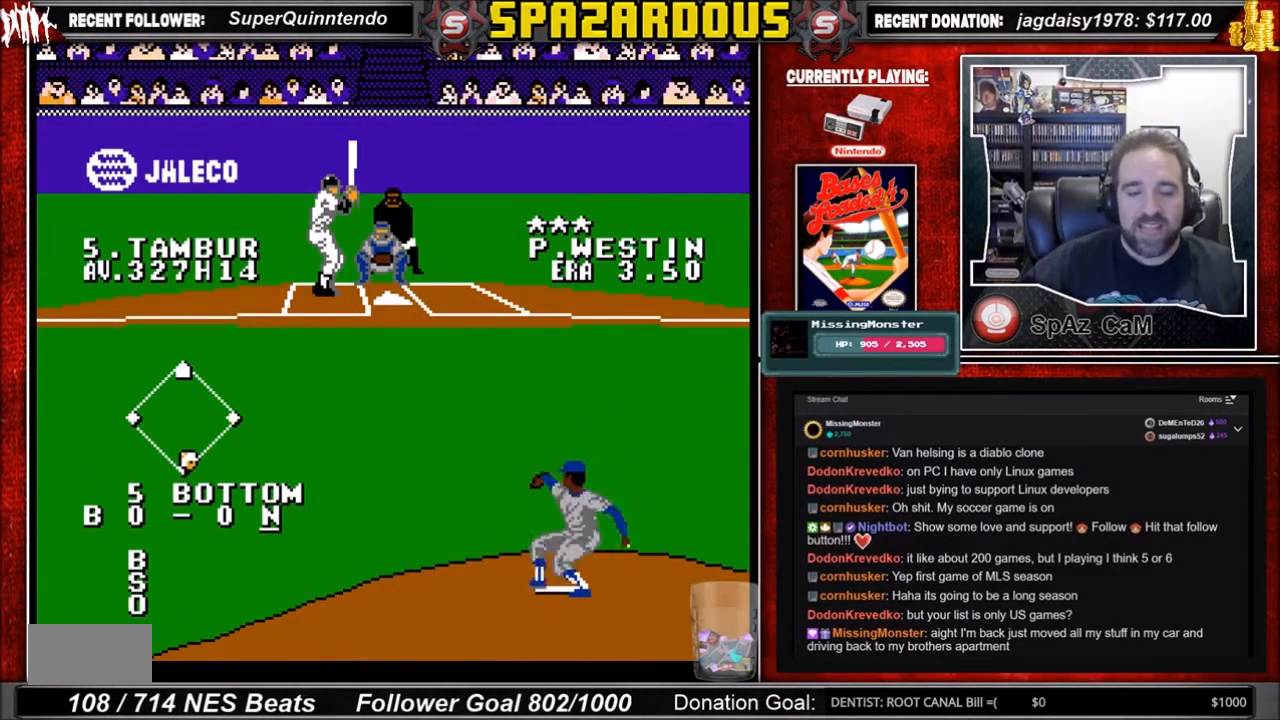
{"buttons": [], "events": []}
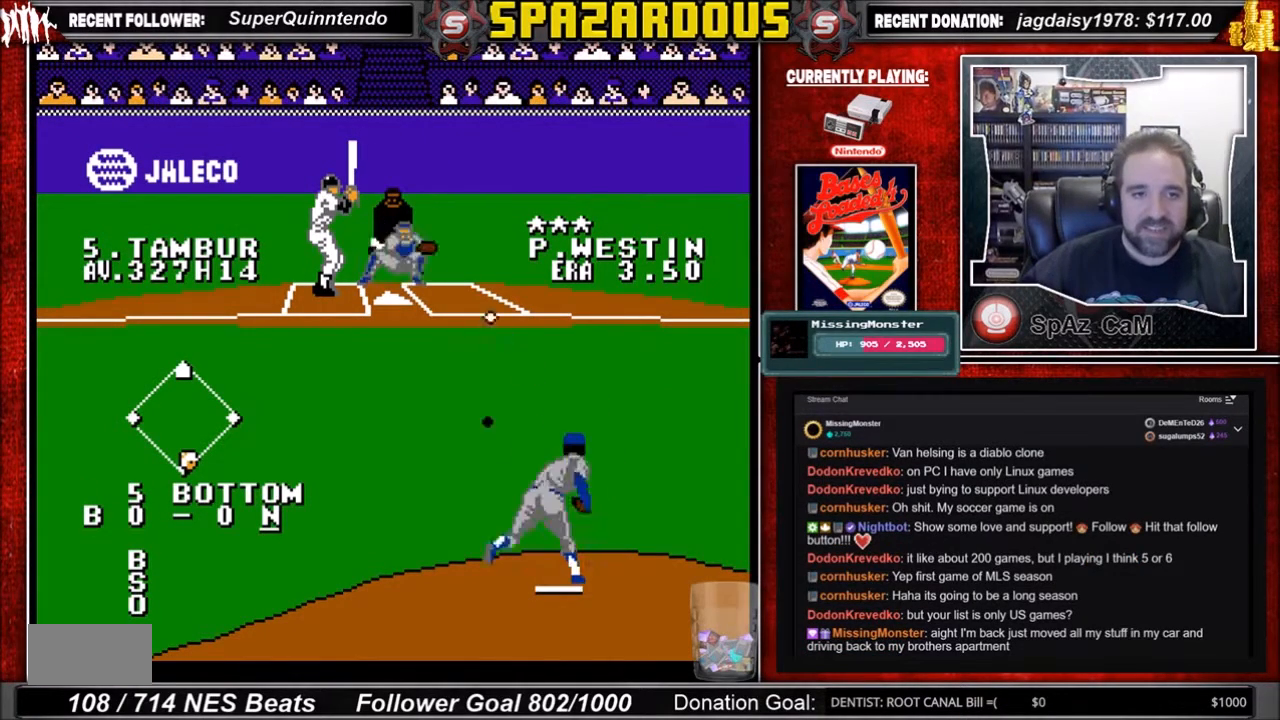
{"buttons": [], "events": [[100, "A", "down"], [434, "A", "up"]]}